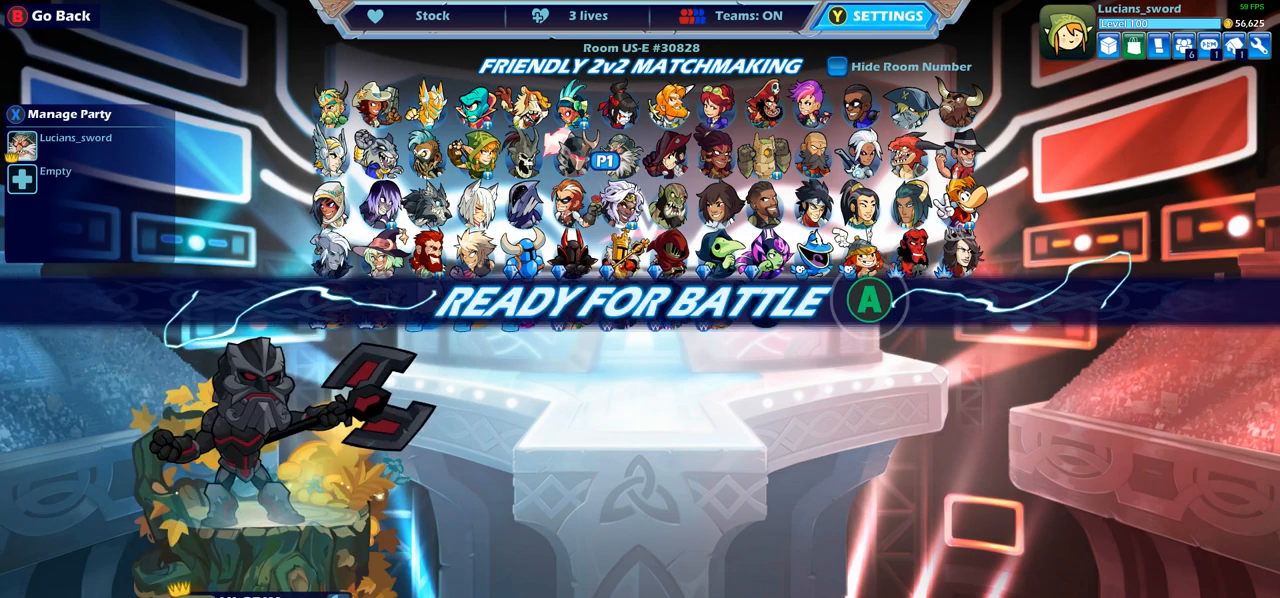
Gameplay with a controller (PlayStation layout); each line is a JSON object with the inputs held at the frame after it. "events" lists button and stick changes between this image and that frame as [ms after this image, input, new state], when the widget could be followed in between.
{"buttons": [], "left_stick": "center", "right_stick": "center", "events": []}
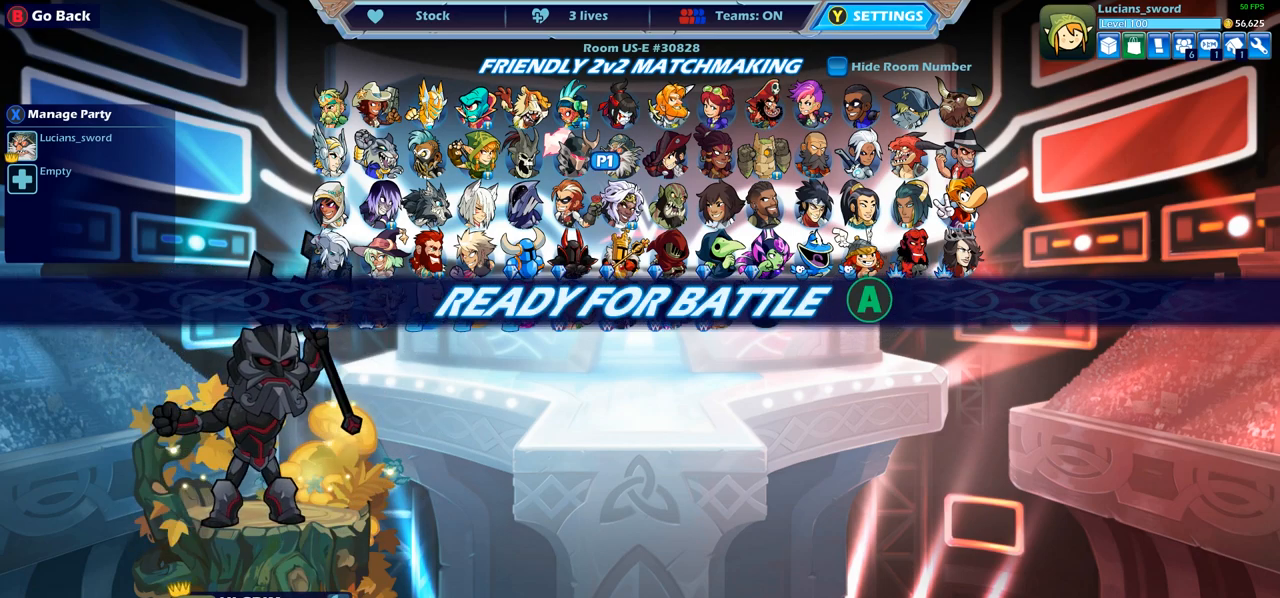
{"buttons": [], "left_stick": "center", "right_stick": "center", "events": []}
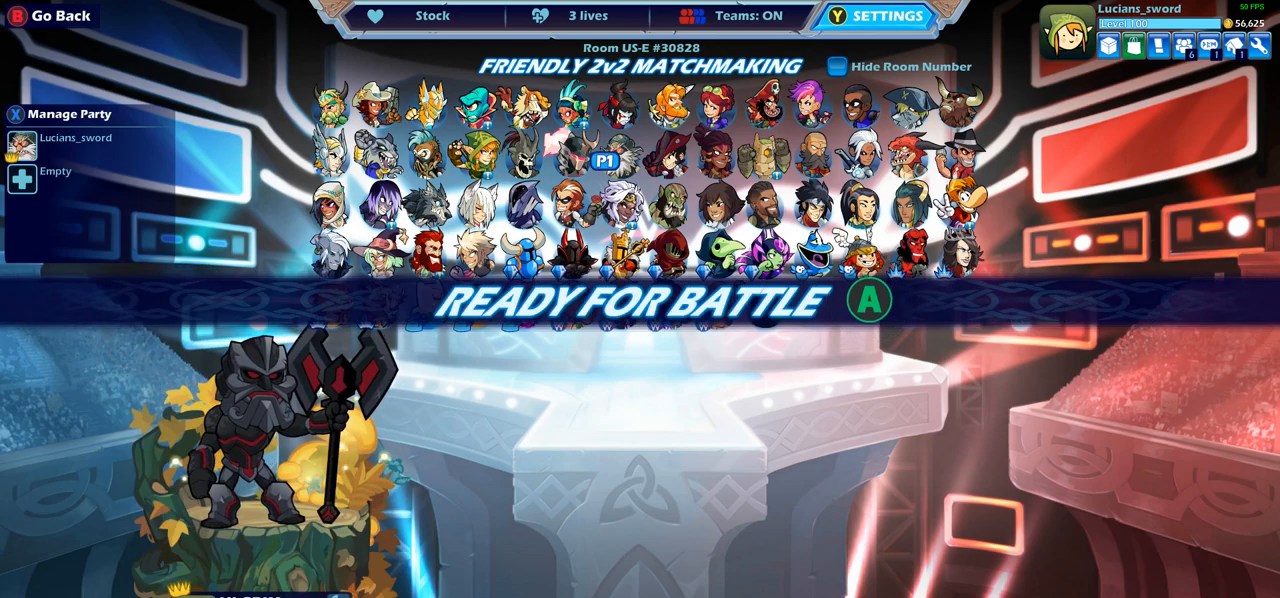
{"buttons": [], "left_stick": "center", "right_stick": "center", "events": [[67, "CROSS", "down"], [233, "CROSS", "up"]]}
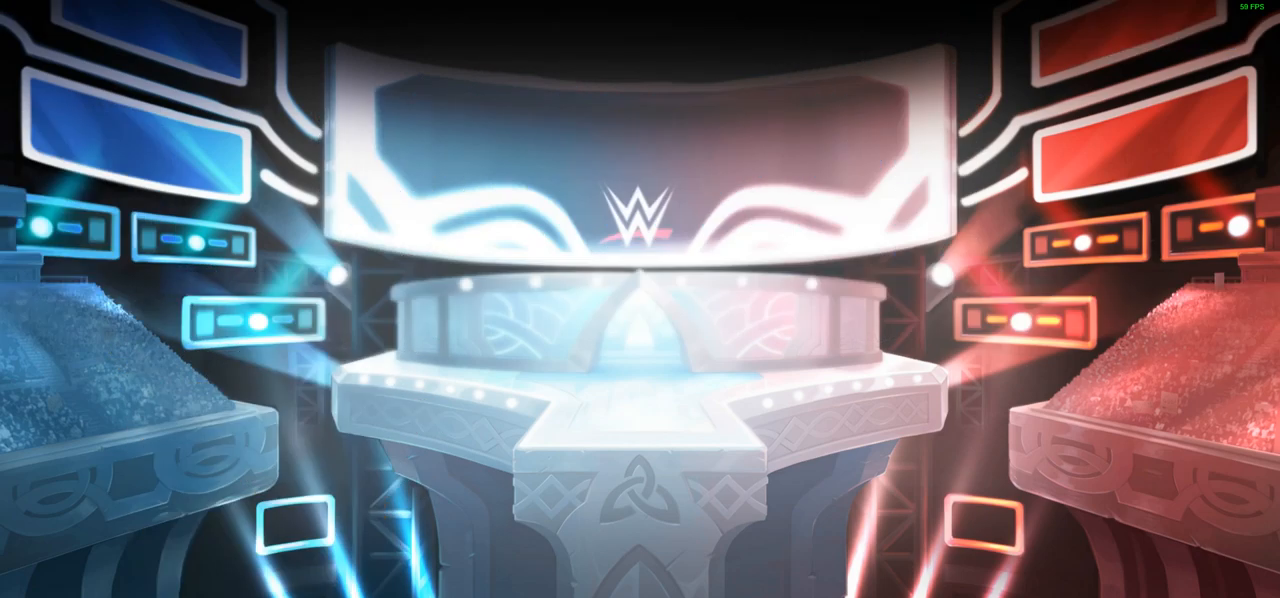
{"buttons": [], "left_stick": "up-left", "right_stick": "center", "events": [[483, "left_stick", "up-left"]]}
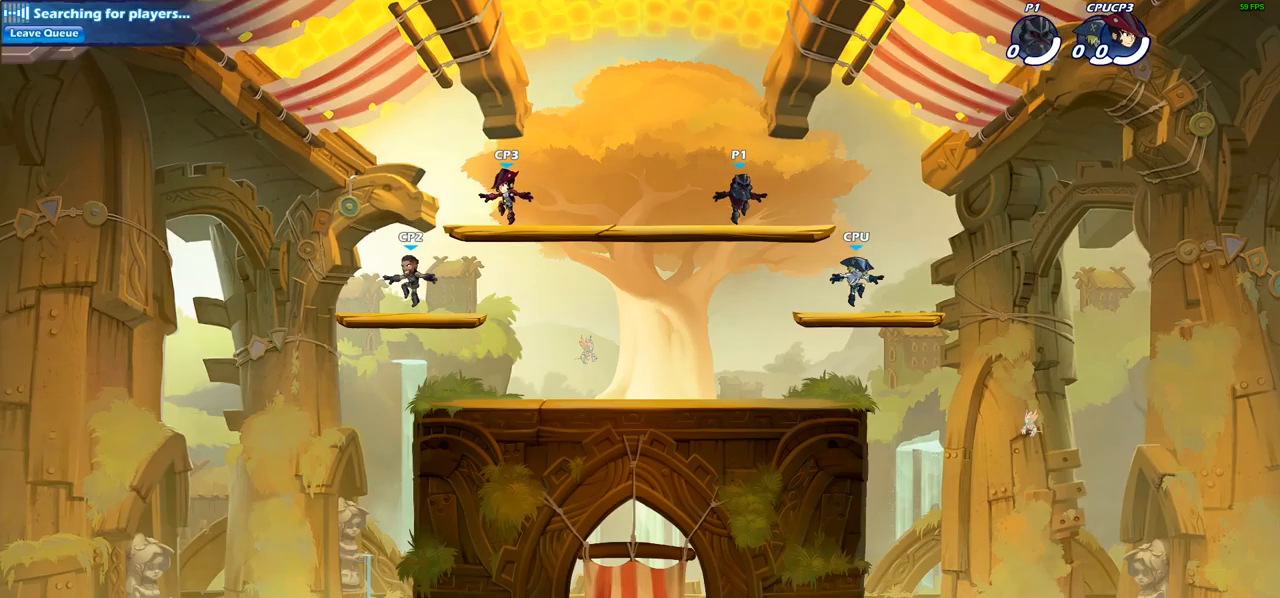
{"buttons": ["CROSS"], "left_stick": "up-left", "right_stick": "center", "events": [[150, "CROSS", "down"], [167, "left_stick", "right"], [283, "CROSS", "up"], [333, "left_stick", "up-left"], [383, "CROSS", "down"]]}
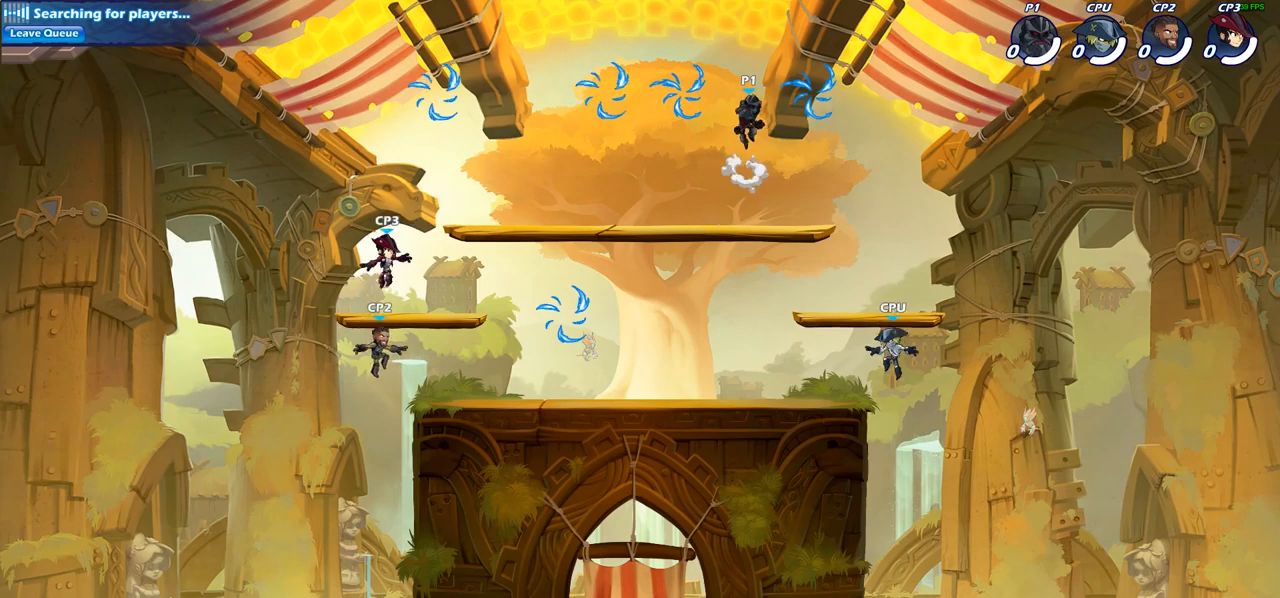
{"buttons": [], "left_stick": "down-left", "right_stick": "center", "events": [[17, "CROSS", "up"], [150, "left_stick", "down-left"]]}
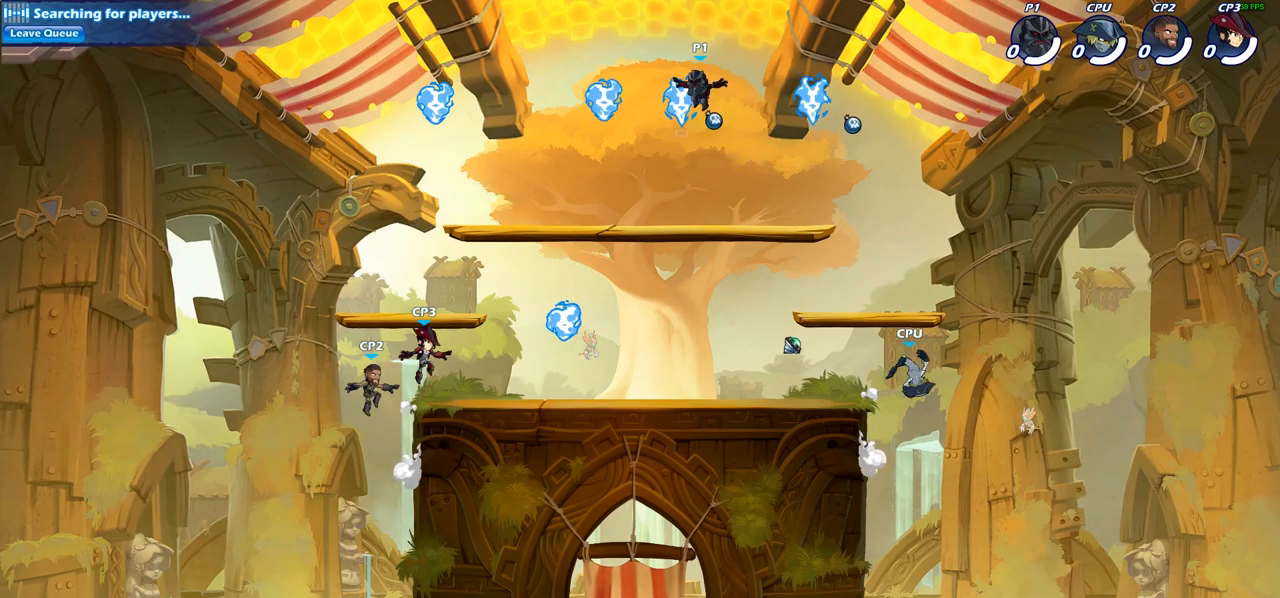
{"buttons": [], "left_stick": "left", "right_stick": "center", "events": [[67, "R1", "down"], [200, "R1", "up"], [483, "left_stick", "left"]]}
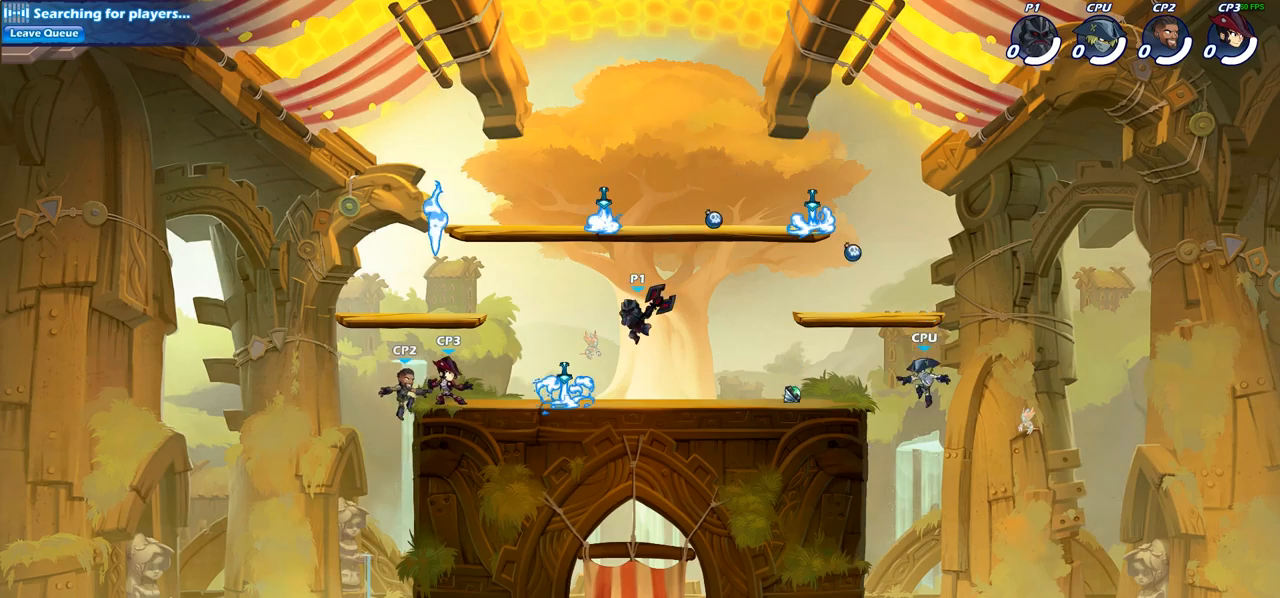
{"buttons": [], "left_stick": "center", "right_stick": "center", "events": [[183, "SQUARE", "down"], [283, "SQUARE", "up"], [283, "left_stick", "center"]]}
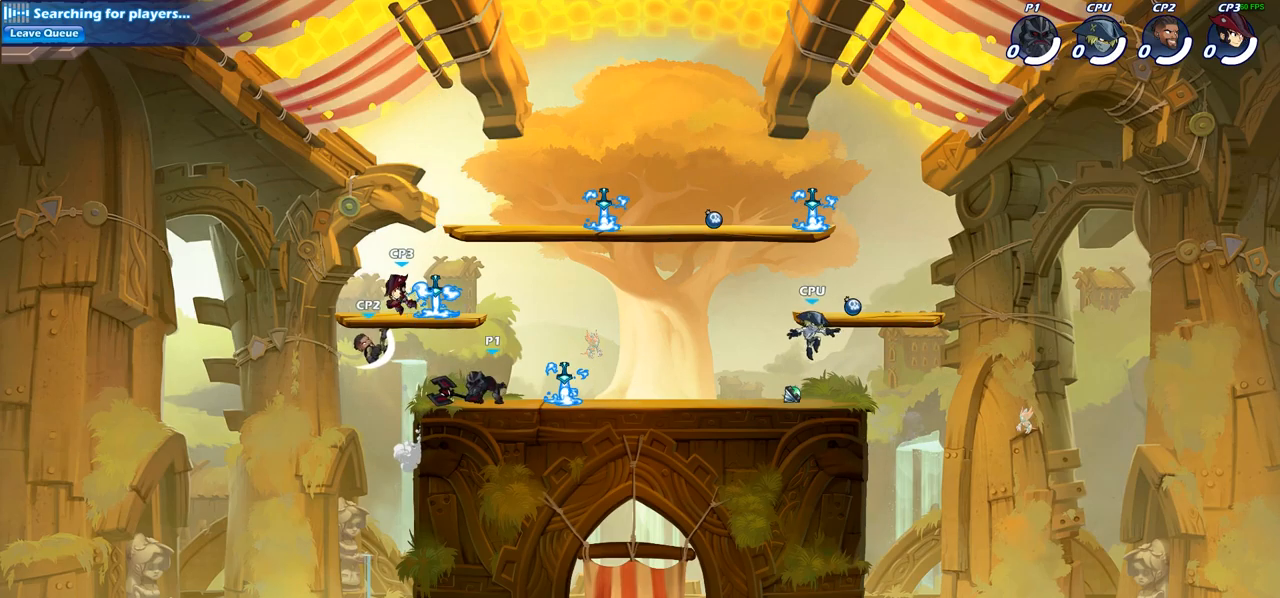
{"buttons": [], "left_stick": "center", "right_stick": "center", "events": [[250, "left_stick", "down"], [300, "SQUARE", "down"], [417, "SQUARE", "up"], [450, "left_stick", "center"]]}
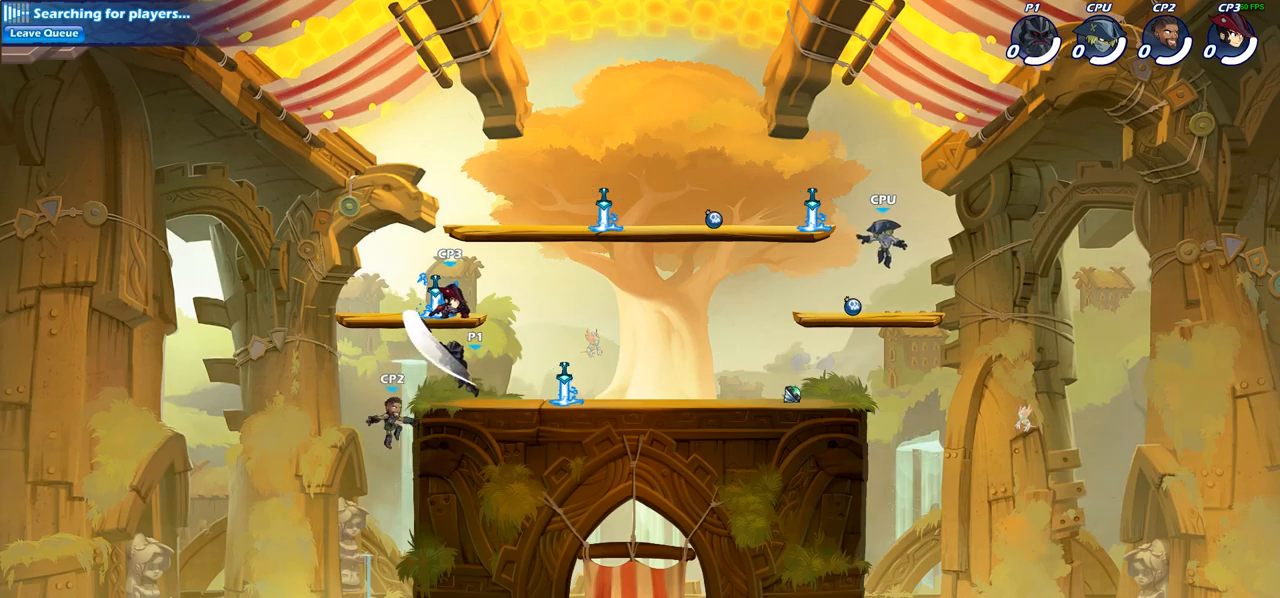
{"buttons": ["CROSS", "SQUARE"], "left_stick": "up", "right_stick": "center", "events": [[350, "CROSS", "down"], [417, "SQUARE", "down"], [417, "left_stick", "up"]]}
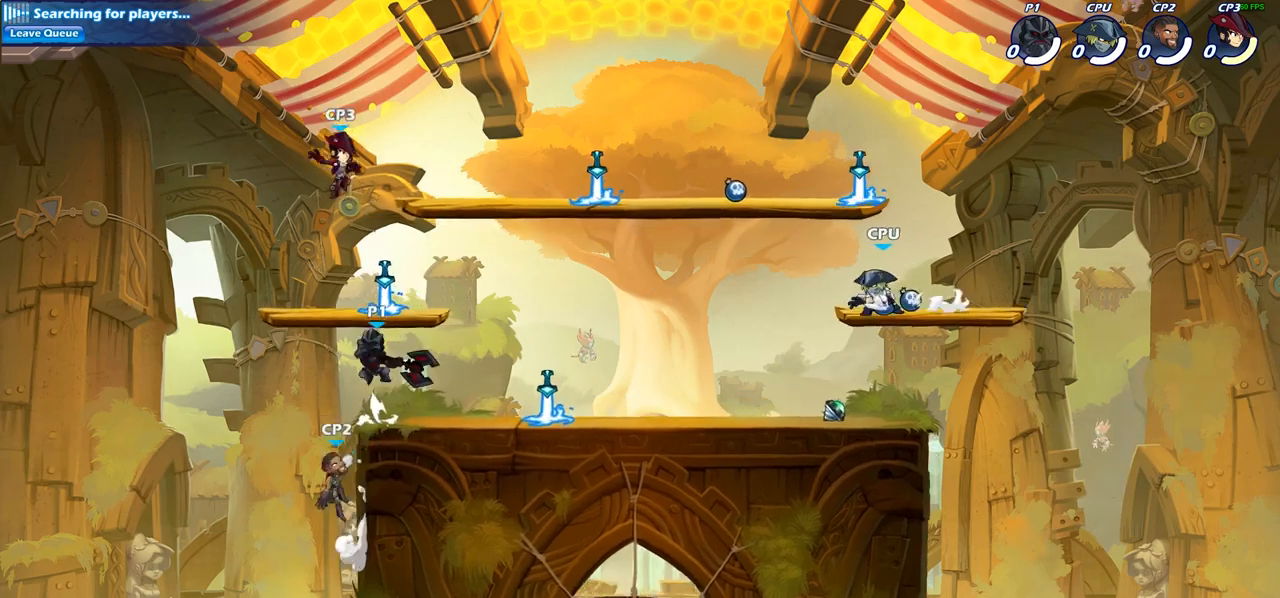
{"buttons": [], "left_stick": "up-right", "right_stick": "center", "events": [[33, "CROSS", "up"], [50, "SQUARE", "up"], [67, "left_stick", "up-right"]]}
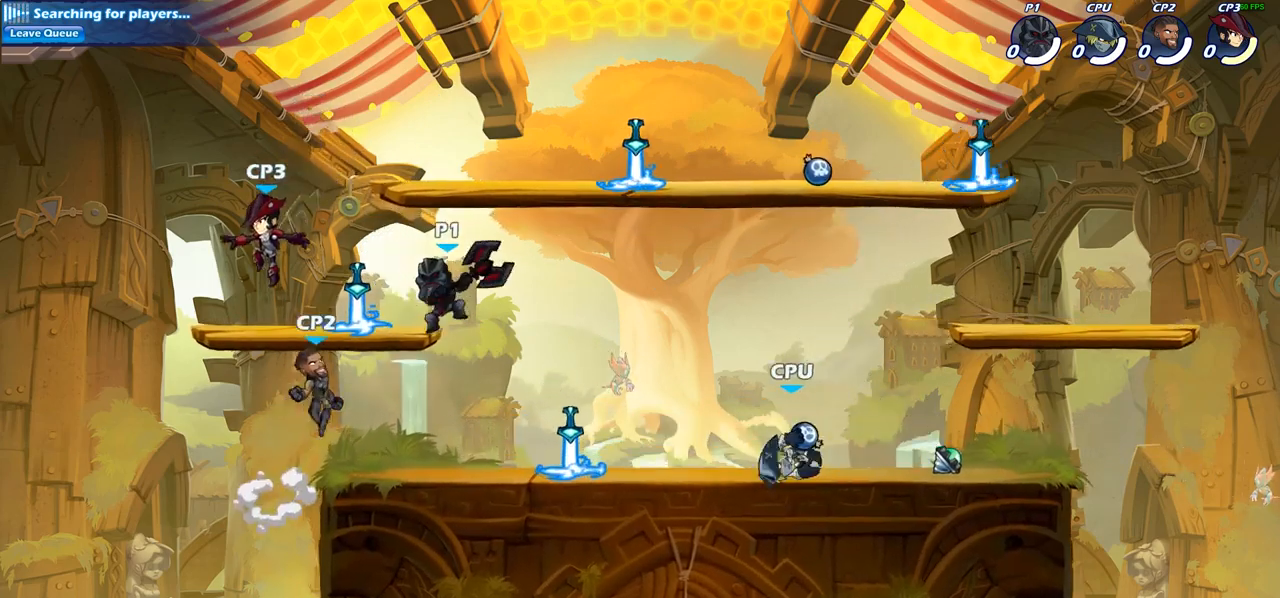
{"buttons": [], "left_stick": "center", "right_stick": "center", "events": [[33, "left_stick", "left"], [200, "left_stick", "center"], [250, "R1", "down"], [250, "R2", "down"], [300, "left_stick", "down"], [350, "SQUARE", "down"], [383, "R1", "up"], [400, "R2", "up"], [450, "left_stick", "center"], [483, "SQUARE", "up"]]}
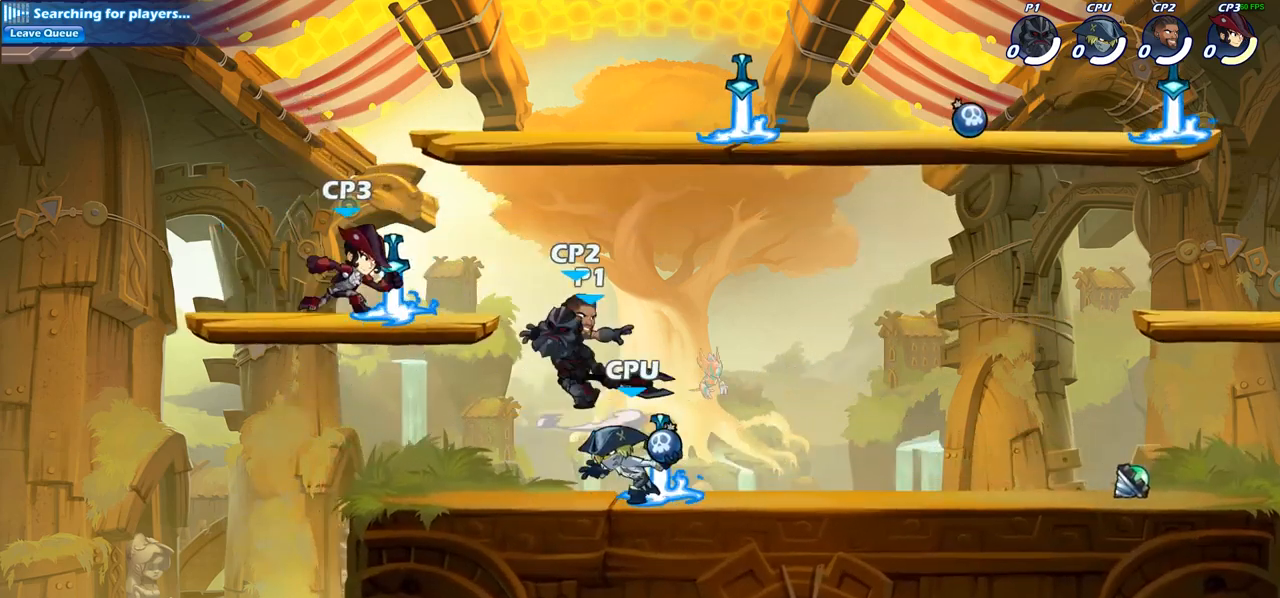
{"buttons": ["CROSS"], "left_stick": "center", "right_stick": "center", "events": [[417, "CROSS", "down"]]}
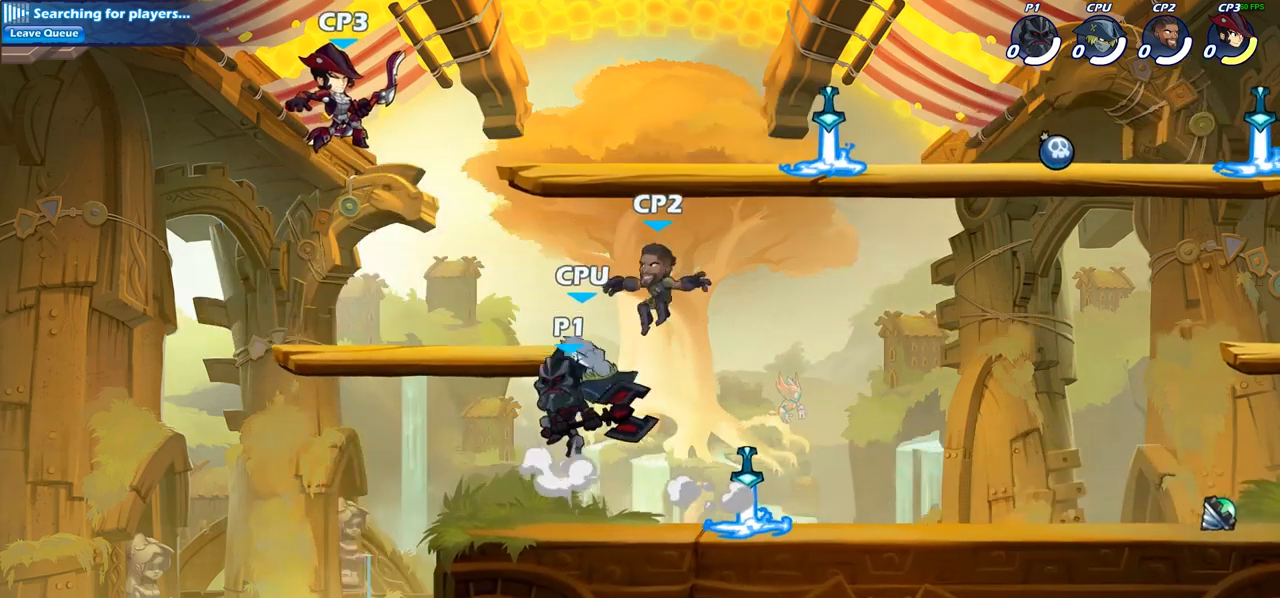
{"buttons": [], "left_stick": "left", "right_stick": "center", "events": [[33, "left_stick", "up-left"], [83, "CROSS", "up"], [183, "SQUARE", "down"], [267, "left_stick", "left"], [317, "SQUARE", "up"]]}
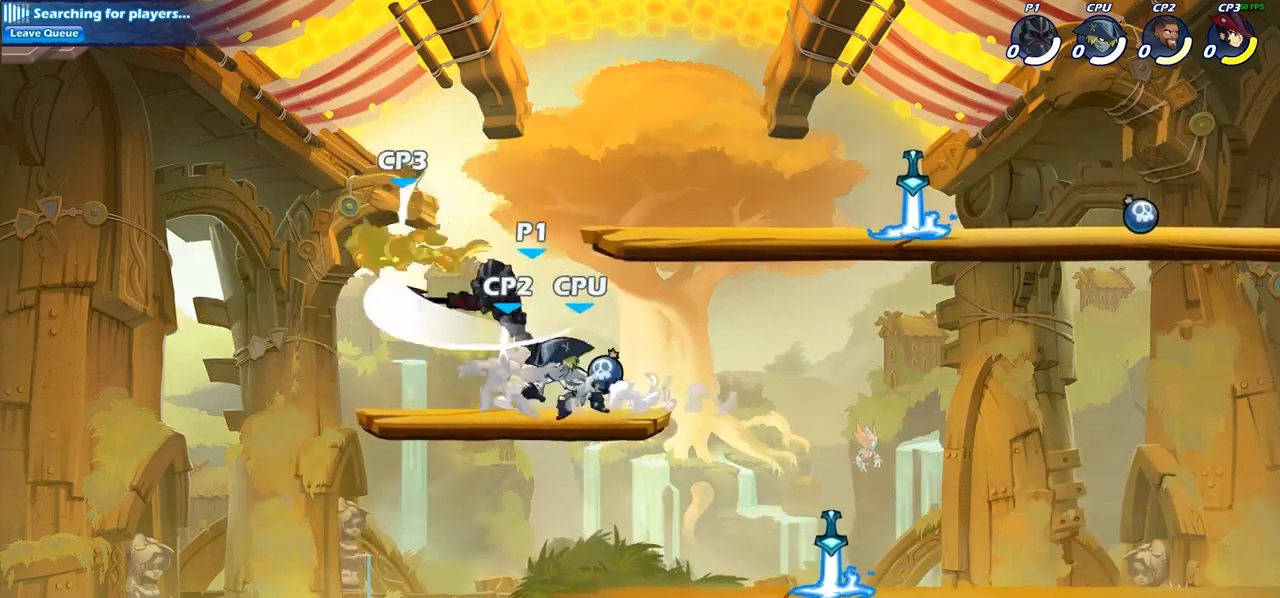
{"buttons": [], "left_stick": "up-left", "right_stick": "center", "events": [[183, "left_stick", "right"], [317, "CROSS", "down"], [433, "left_stick", "up-left"], [467, "CROSS", "up"]]}
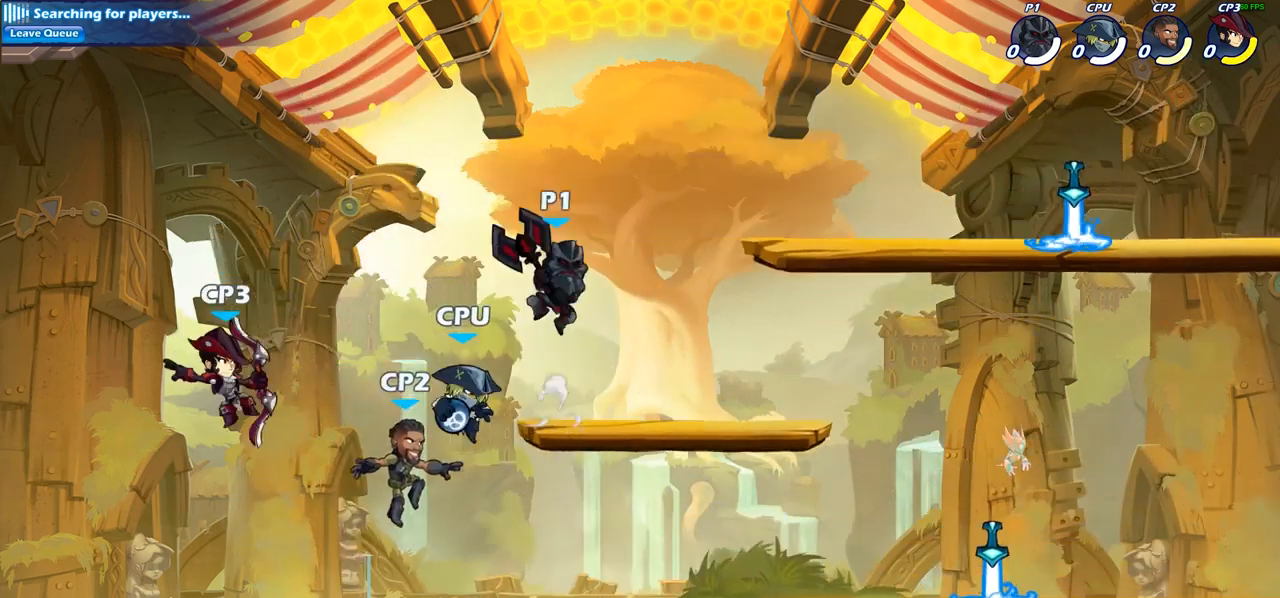
{"buttons": ["CIRCLE"], "left_stick": "down-left", "right_stick": "center", "events": [[117, "left_stick", "down-left"], [150, "CIRCLE", "down"]]}
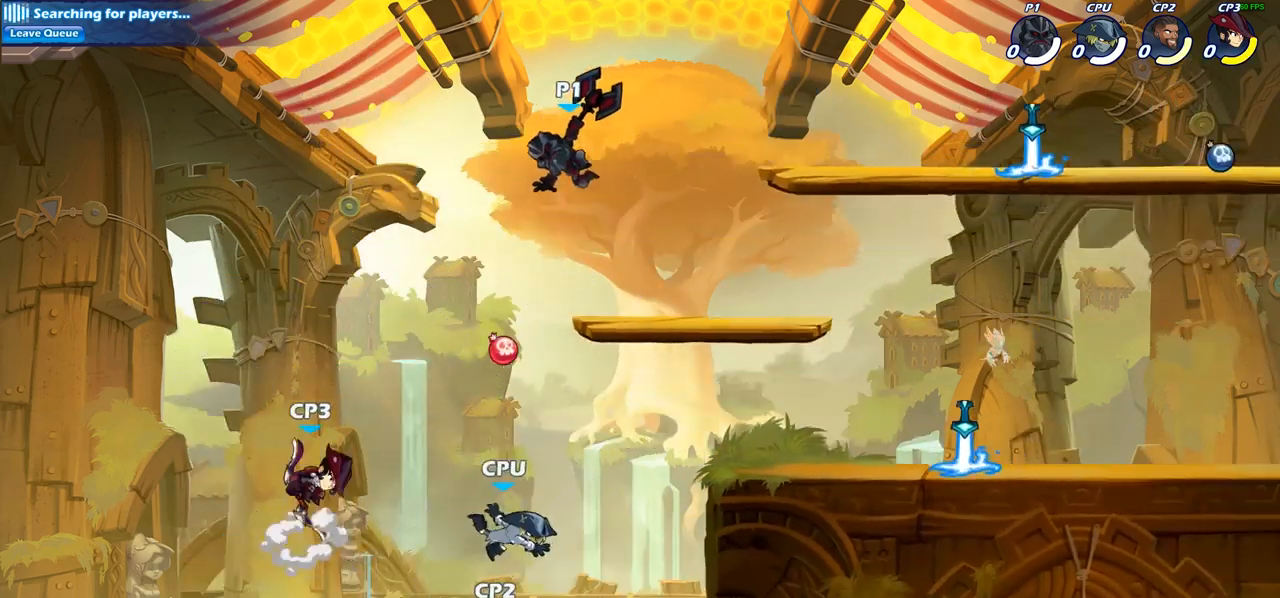
{"buttons": [], "left_stick": "down-left", "right_stick": "center", "events": [[500, "CIRCLE", "up"]]}
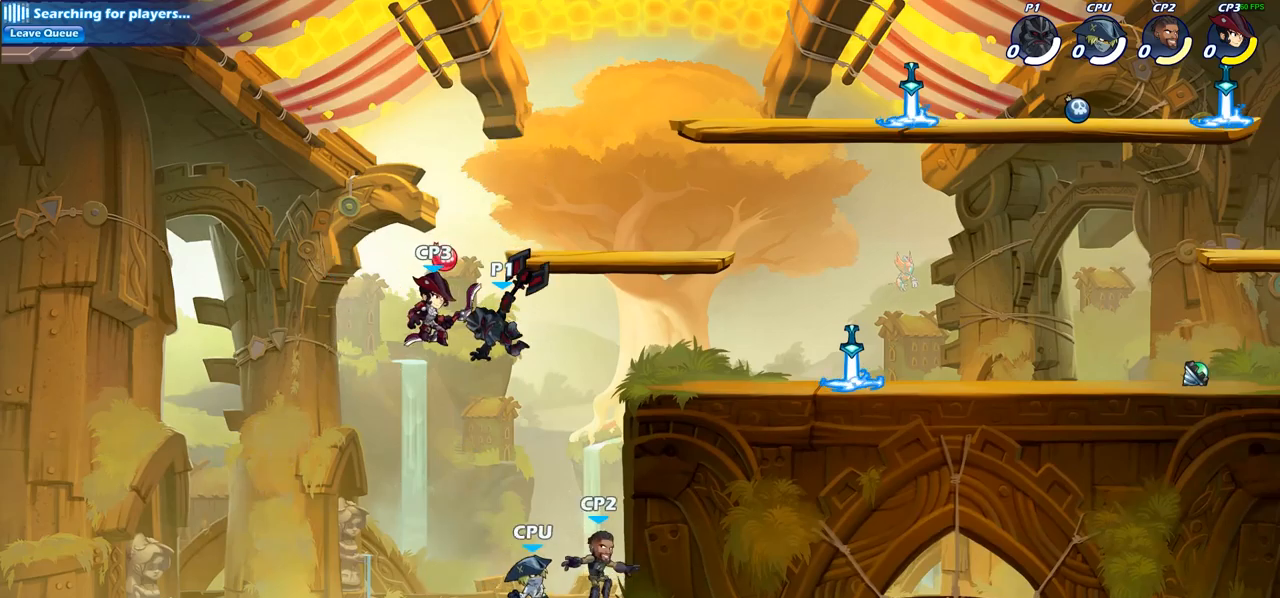
{"buttons": [], "left_stick": "center", "right_stick": "center", "events": [[117, "left_stick", "center"]]}
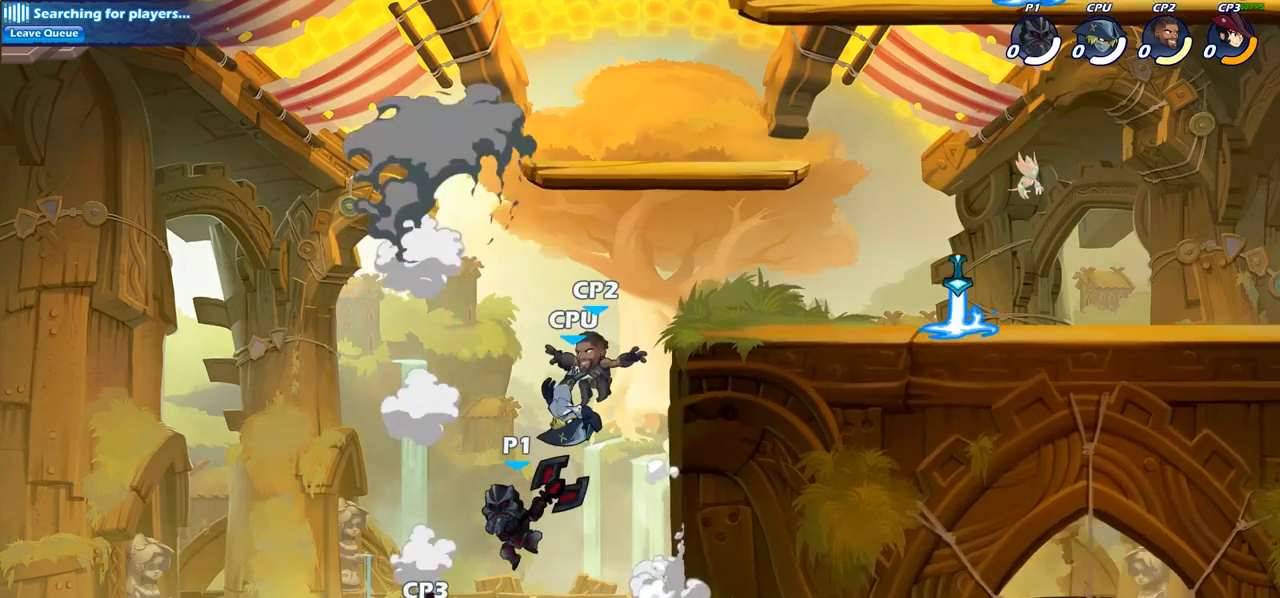
{"buttons": [], "left_stick": "up-right", "right_stick": "center", "events": [[67, "left_stick", "up-left"], [183, "CROSS", "down"], [300, "CROSS", "up"], [400, "left_stick", "up-right"]]}
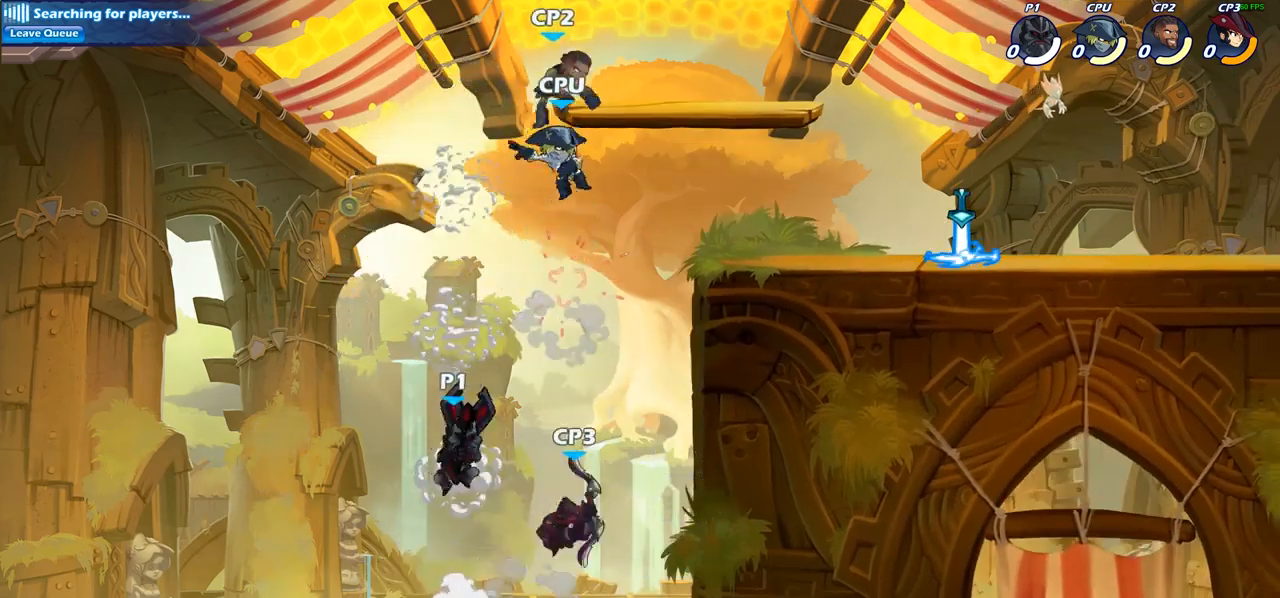
{"buttons": [], "left_stick": "center", "right_stick": "center", "events": [[300, "CIRCLE", "down"], [367, "left_stick", "center"], [417, "CIRCLE", "up"]]}
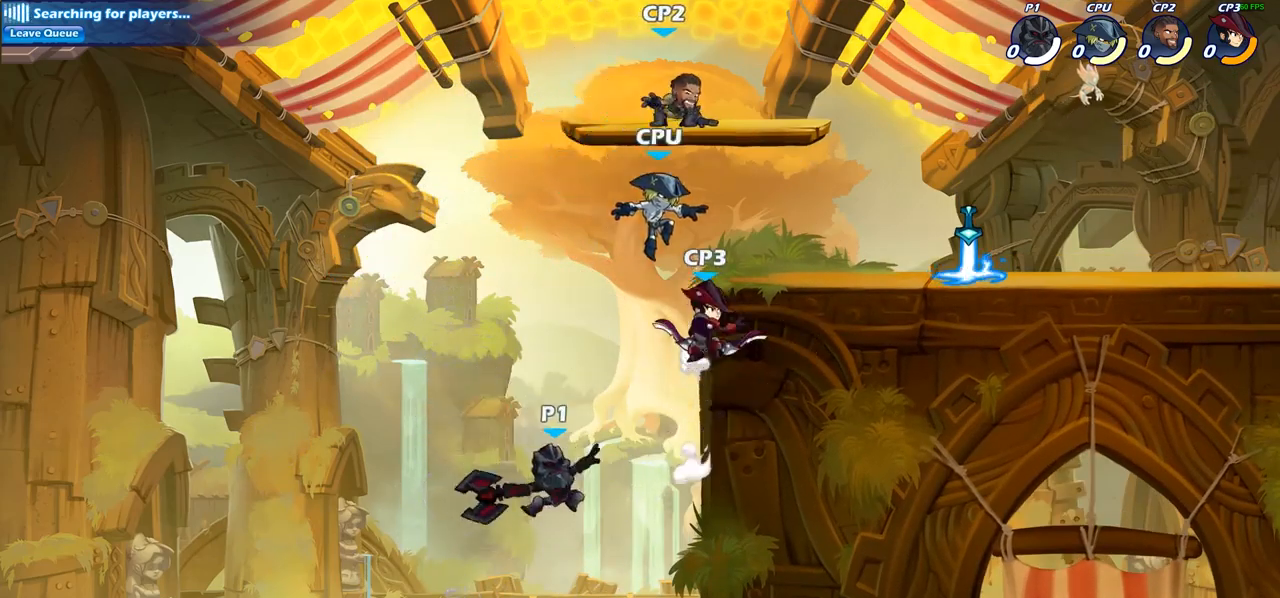
{"buttons": [], "left_stick": "up-left", "right_stick": "center", "events": [[300, "left_stick", "up-left"]]}
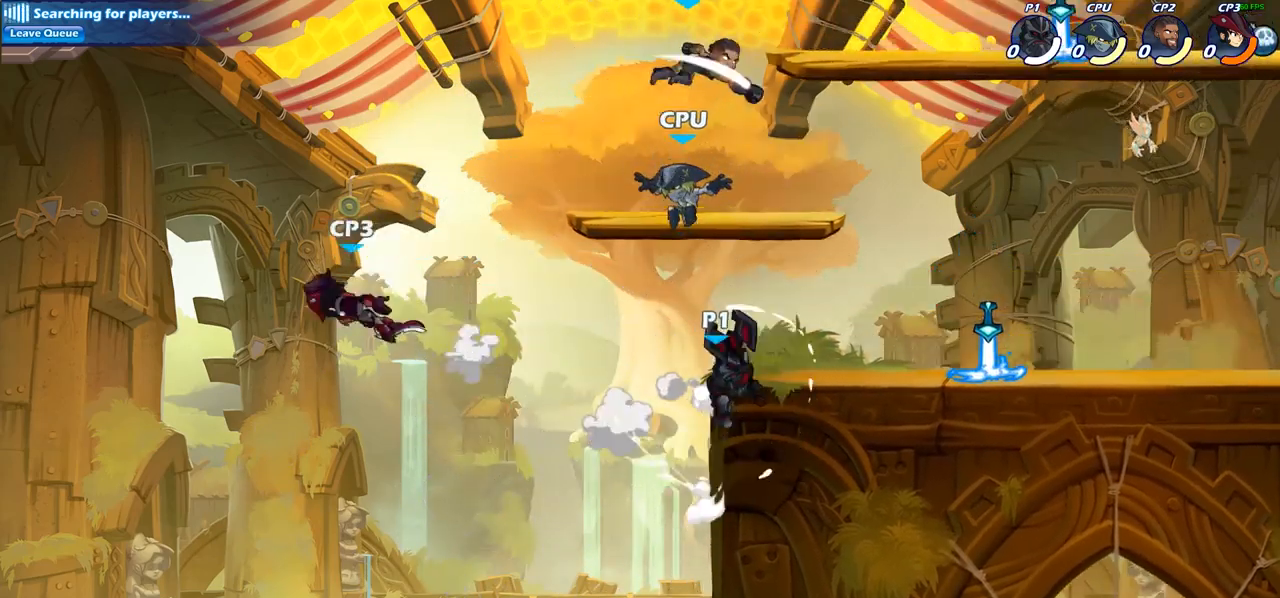
{"buttons": ["CROSS"], "left_stick": "right", "right_stick": "center", "events": [[117, "CROSS", "down"], [283, "CROSS", "up"], [283, "left_stick", "up-right"], [400, "CROSS", "down"], [450, "left_stick", "right"]]}
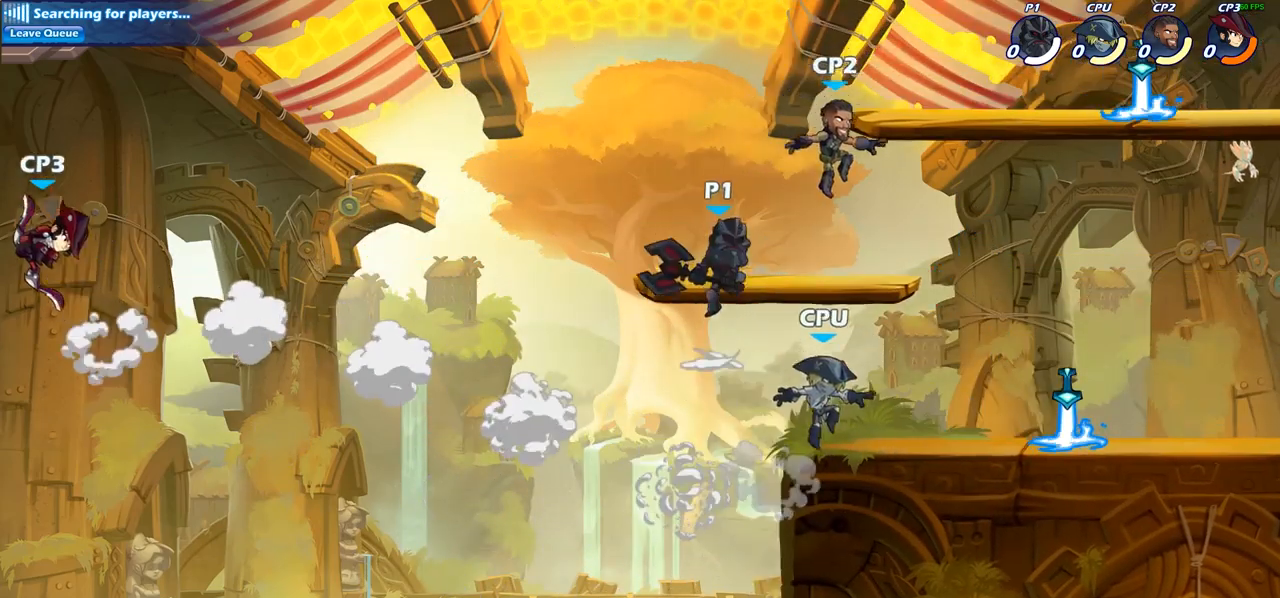
{"buttons": [], "left_stick": "down-right", "right_stick": "center", "events": [[83, "CROSS", "up"], [167, "left_stick", "down"], [317, "left_stick", "down-right"]]}
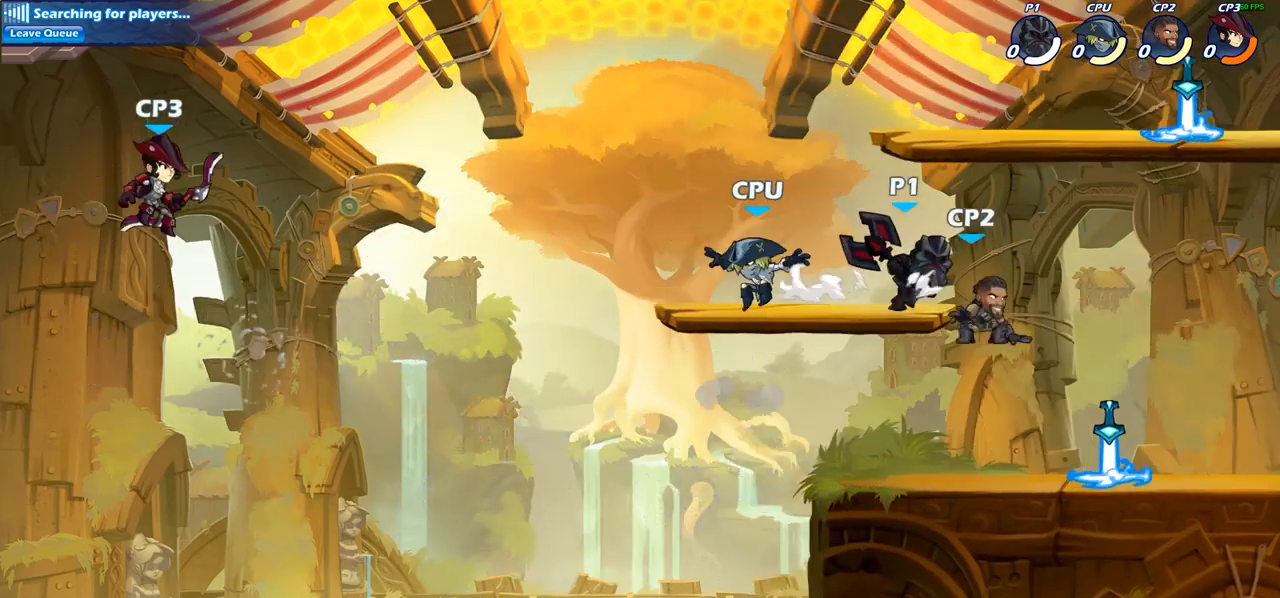
{"buttons": ["CIRCLE"], "left_stick": "down-left", "right_stick": "center", "events": [[50, "left_stick", "down-left"], [433, "CIRCLE", "down"]]}
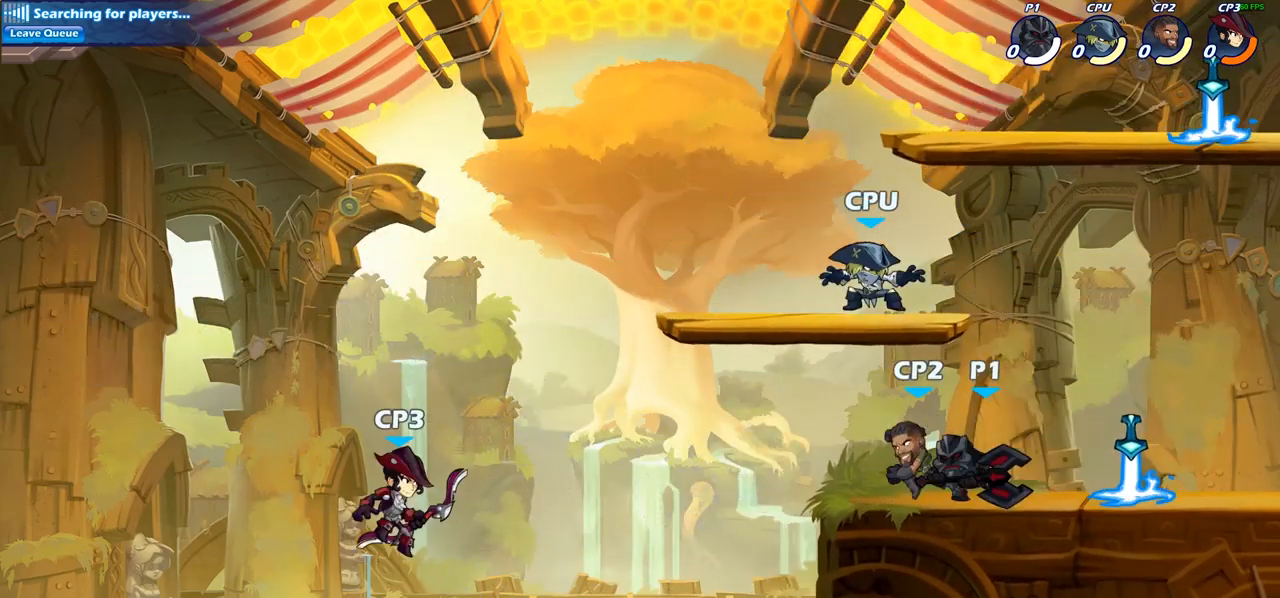
{"buttons": [], "left_stick": "center", "right_stick": "center", "events": [[17, "CIRCLE", "up"], [117, "left_stick", "center"]]}
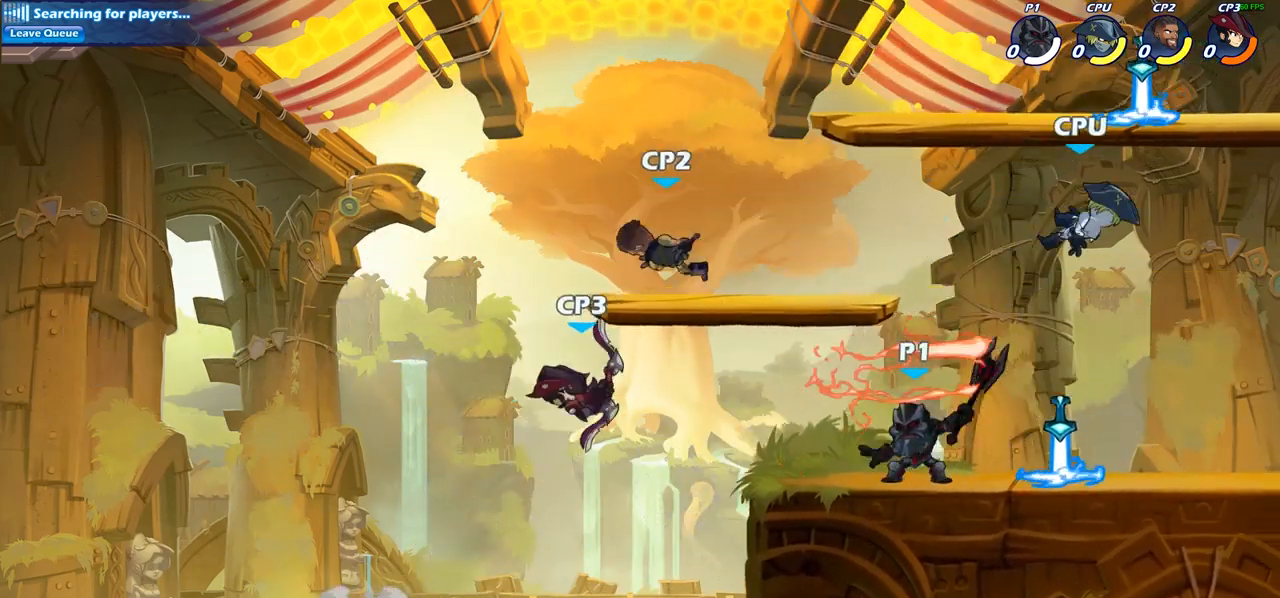
{"buttons": [], "left_stick": "center", "right_stick": "center", "events": [[167, "left_stick", "left"], [200, "CROSS", "down"], [233, "SQUARE", "down"], [267, "right_stick", "down-left"], [300, "CROSS", "up"], [333, "SQUARE", "up"], [333, "left_stick", "center"], [333, "right_stick", "center"]]}
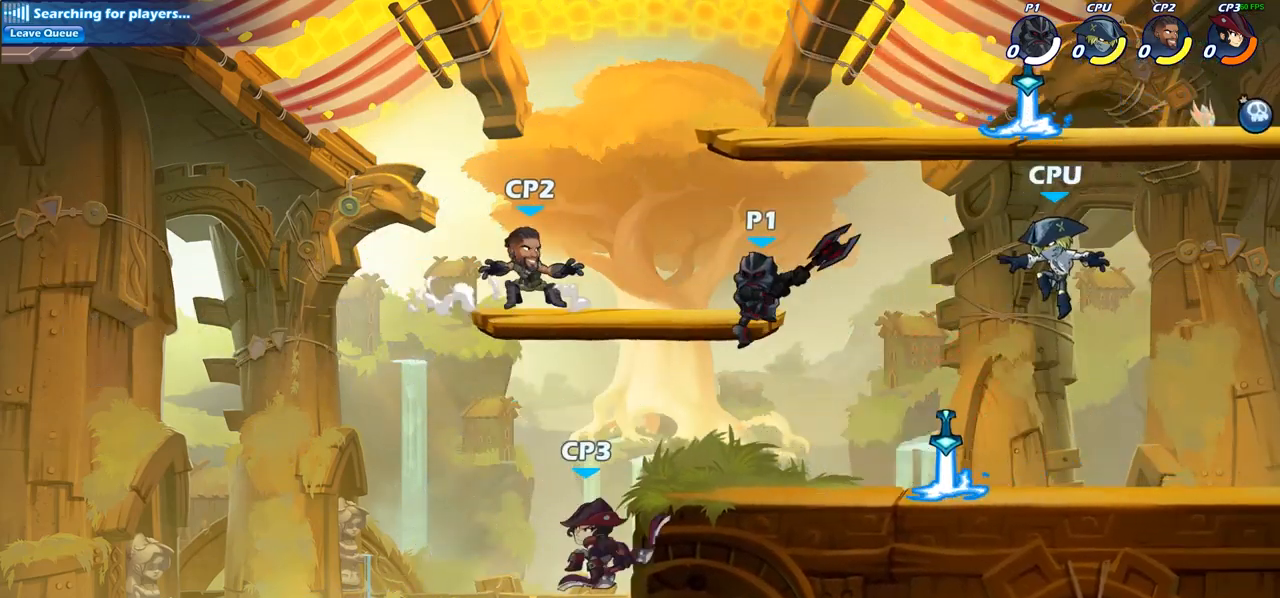
{"buttons": ["CROSS"], "left_stick": "right", "right_stick": "center", "events": [[233, "left_stick", "right"], [450, "CROSS", "down"]]}
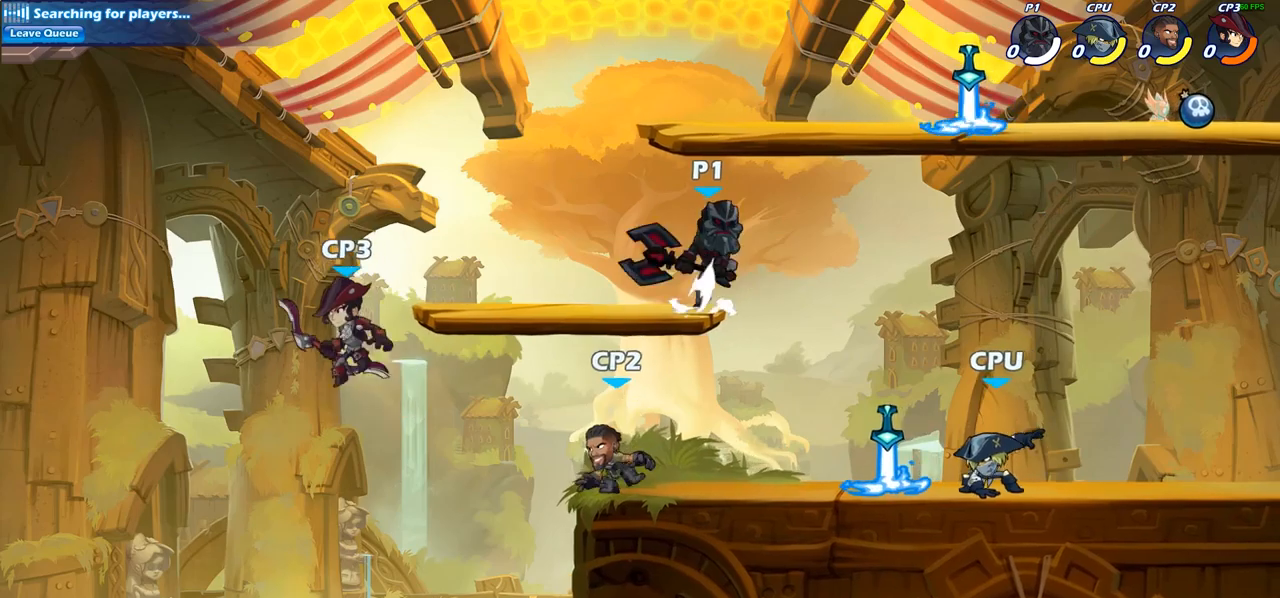
{"buttons": [], "left_stick": "right", "right_stick": "center", "events": [[33, "CROSS", "up"], [167, "left_stick", "down"], [350, "left_stick", "down-right"], [383, "SQUARE", "down"], [467, "left_stick", "right"], [500, "SQUARE", "up"]]}